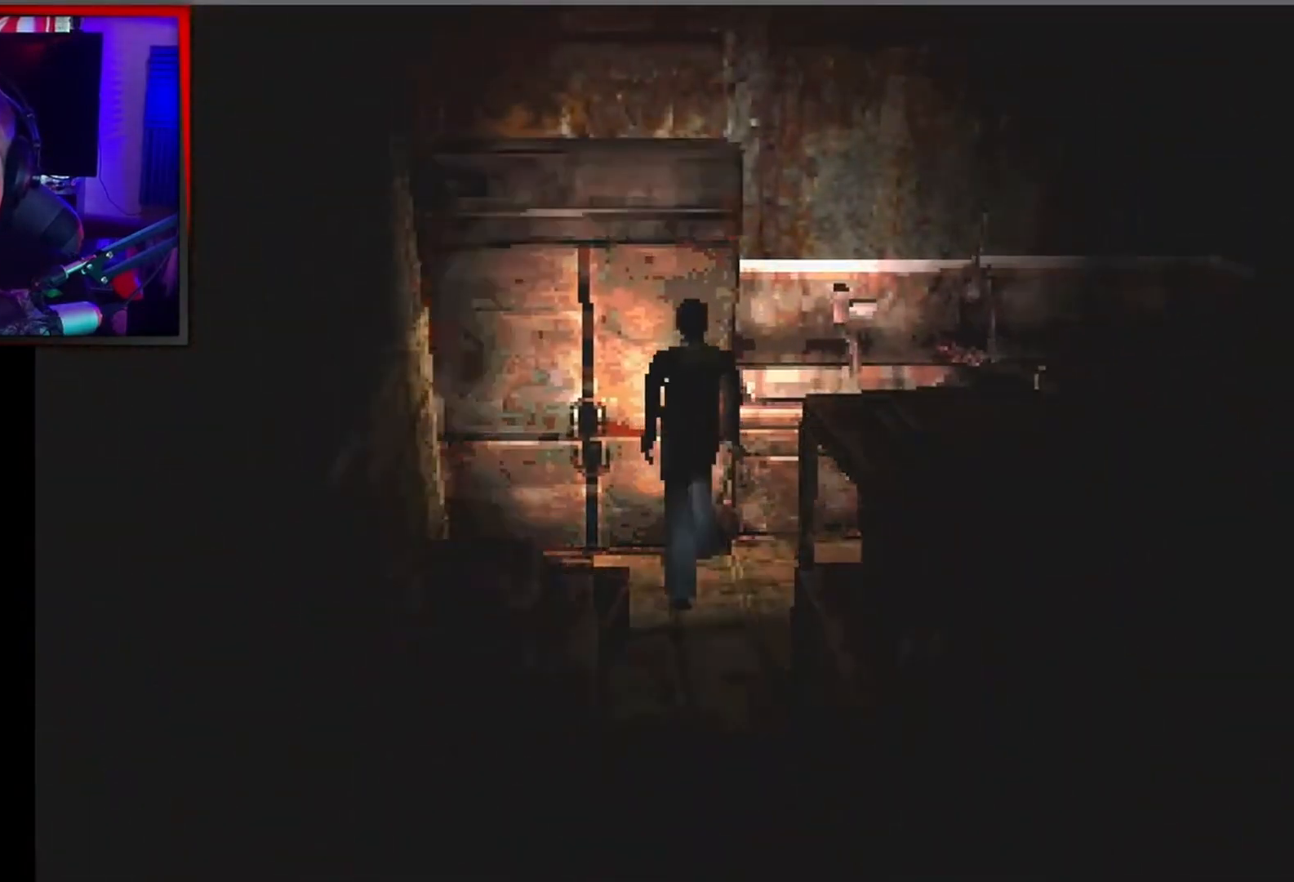
Gameplay with a controller (Xbox layout); each line is a JSON object with the inputs held at the frame after it. "events" lists button and stick changes between this image and that frame as [ms after this image, input, new state], when the widget could be followed in between. Not read: right_stick.
{"buttons": ["A"], "left_stick": "center", "events": [[33, "A", "down"], [200, "A", "up"], [367, "A", "down"]]}
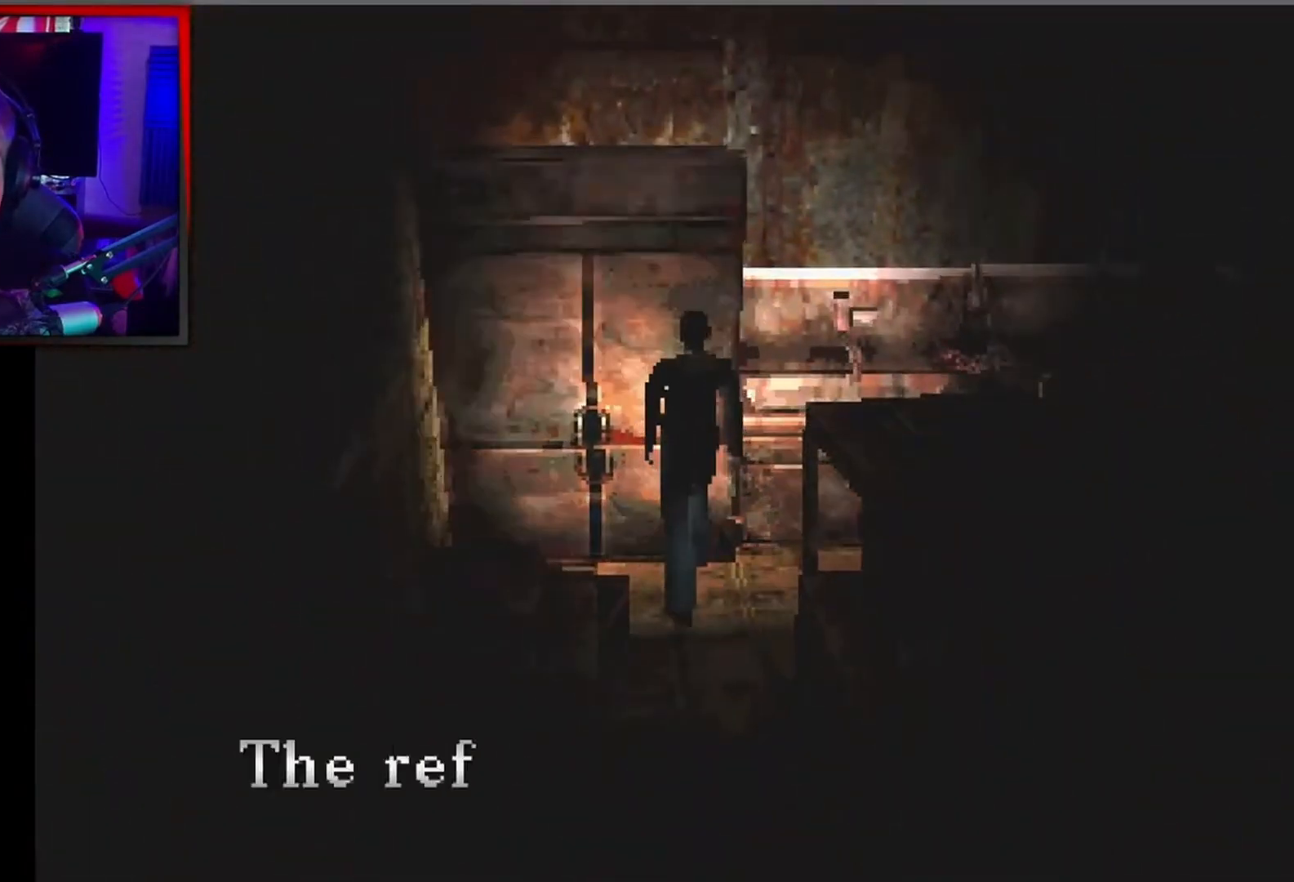
{"buttons": [], "left_stick": "right", "events": [[33, "A", "up"], [333, "A", "down"], [367, "left_stick", "right"], [433, "A", "up"]]}
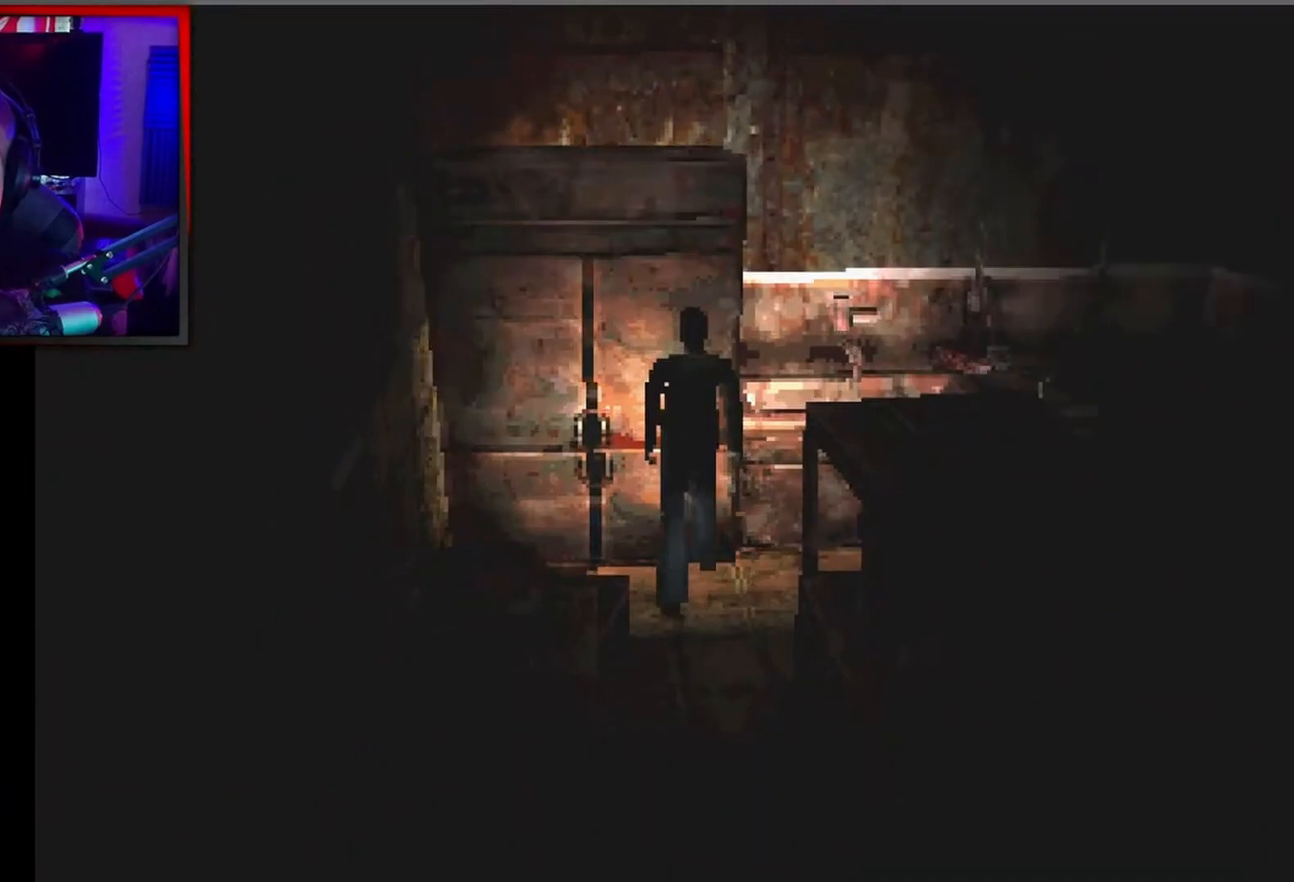
{"buttons": ["X"], "left_stick": "up", "events": [[133, "X", "down"], [233, "left_stick", "up-right"], [400, "left_stick", "up"]]}
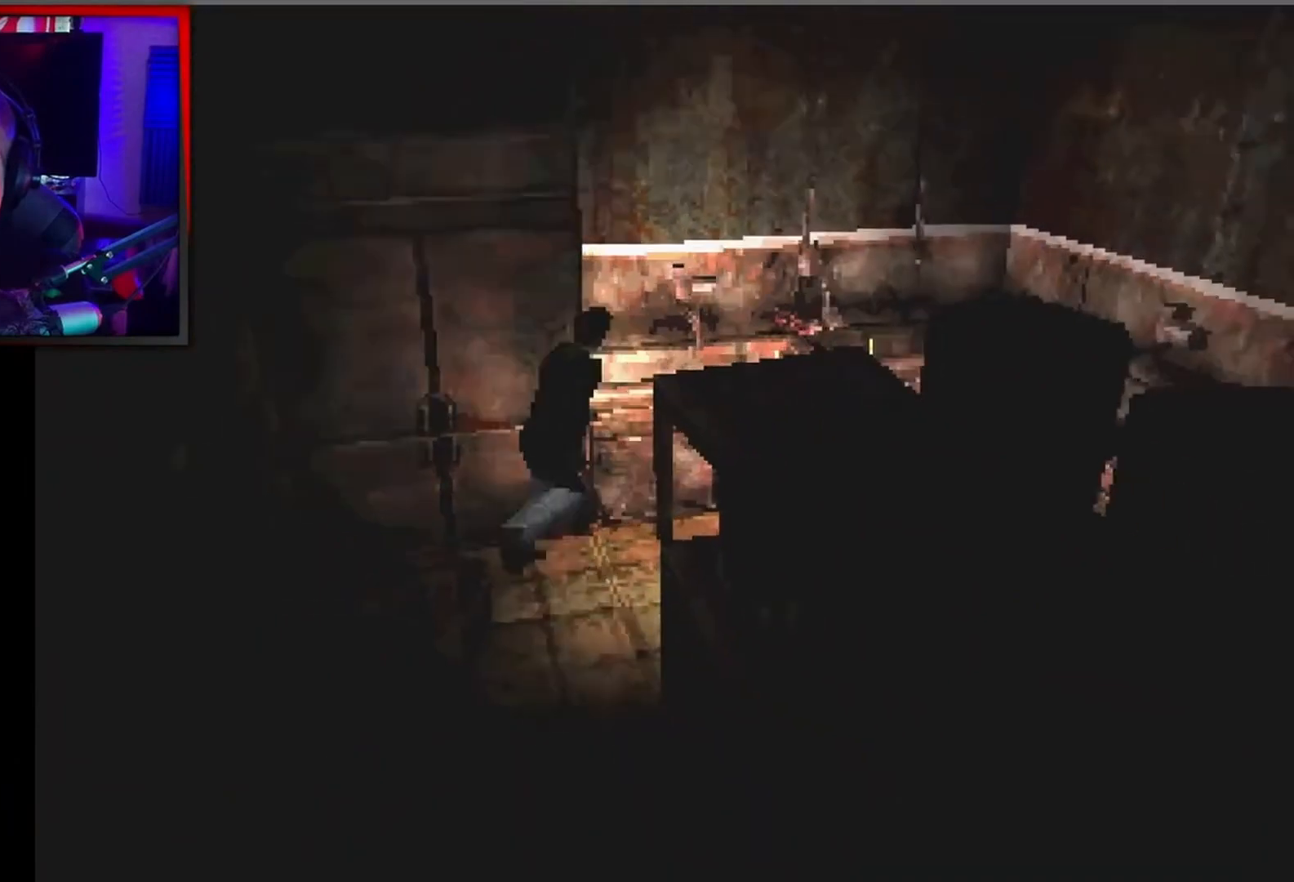
{"buttons": ["A"], "left_stick": "up-left", "events": [[233, "X", "up"], [233, "left_stick", "up-left"], [433, "A", "down"]]}
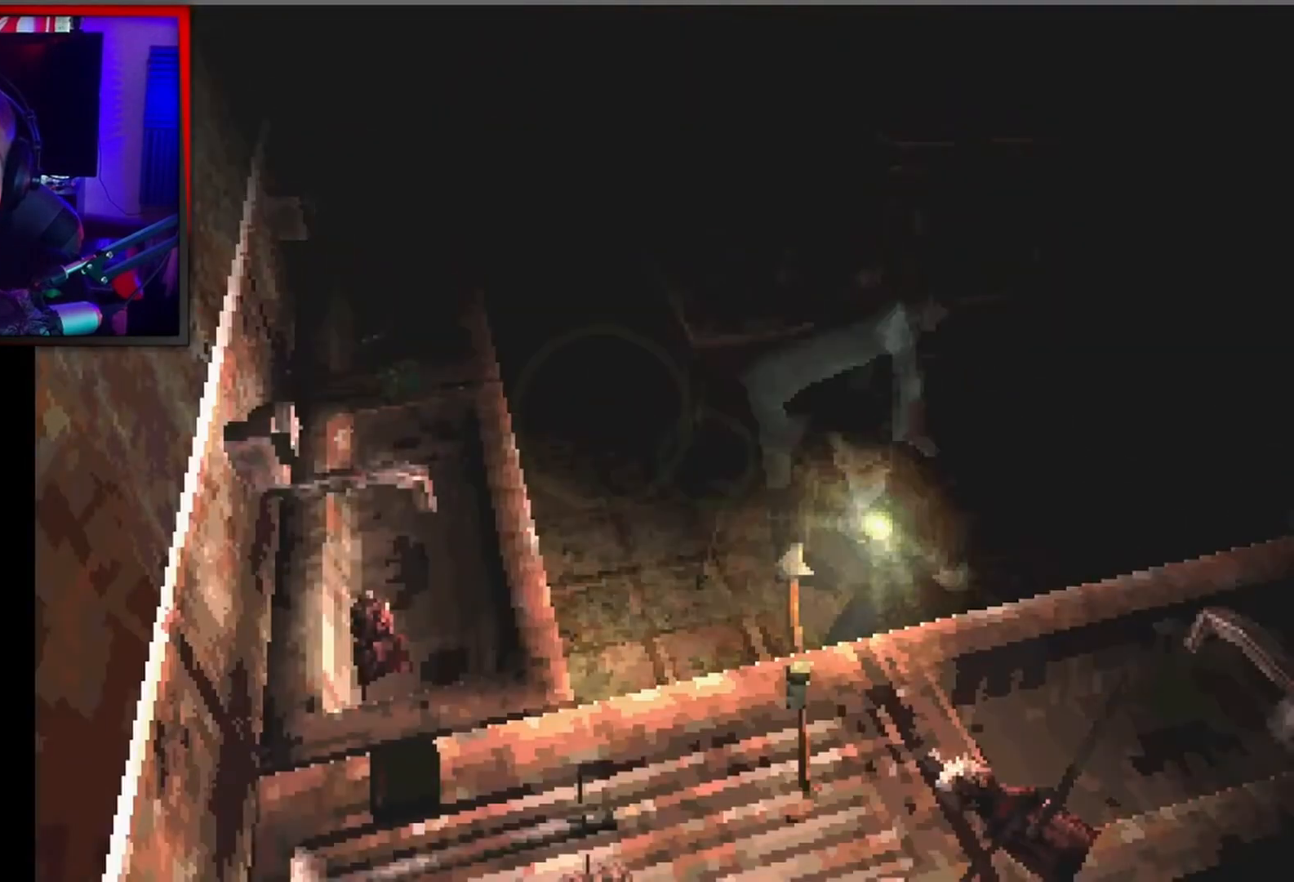
{"buttons": [], "left_stick": "right", "events": [[67, "A", "up"], [100, "A", "down"], [233, "A", "up"], [267, "left_stick", "center"], [433, "left_stick", "right"]]}
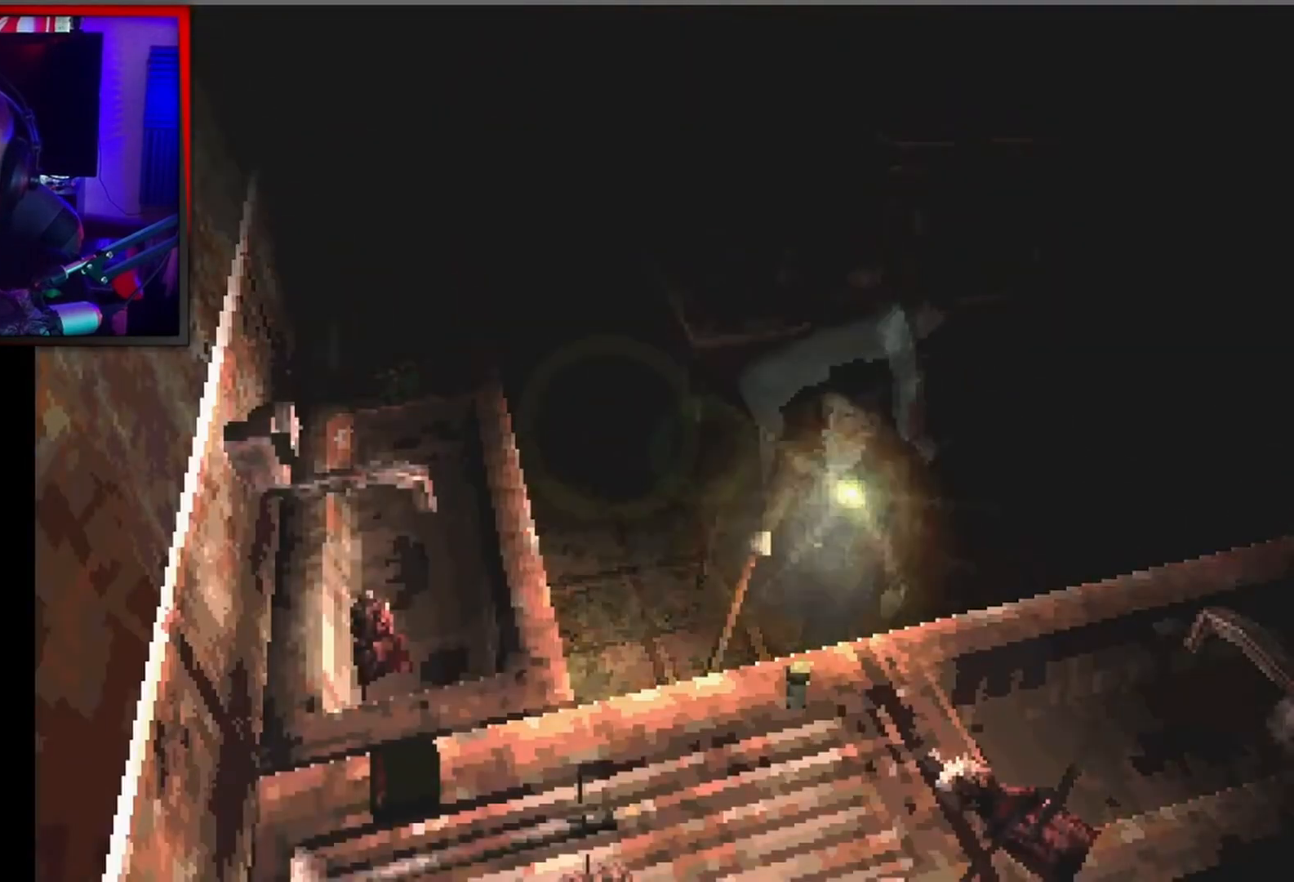
{"buttons": [], "left_stick": "center", "events": [[267, "left_stick", "center"]]}
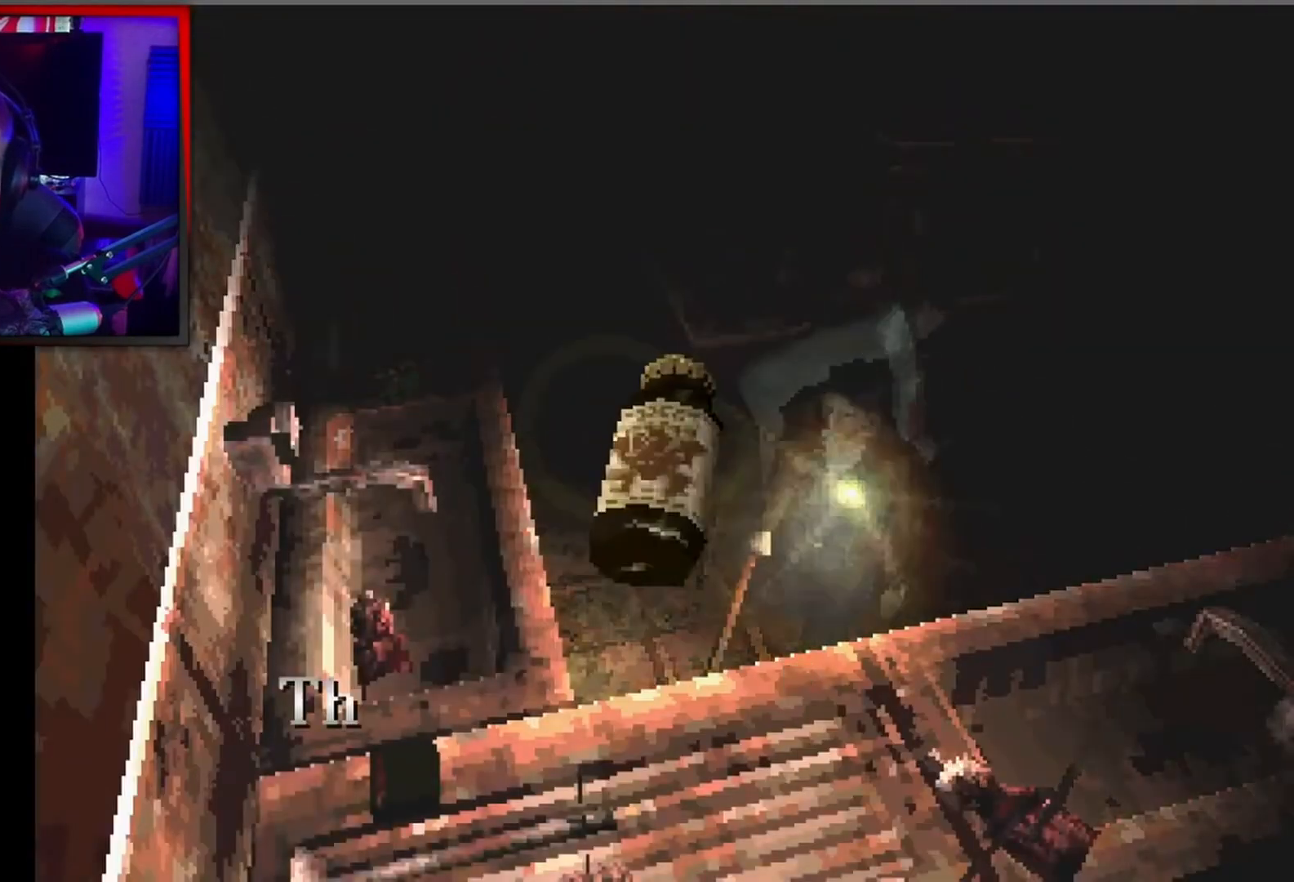
{"buttons": [], "left_stick": "center", "events": [[33, "A", "down"], [200, "A", "up"], [300, "A", "down"], [433, "A", "up"]]}
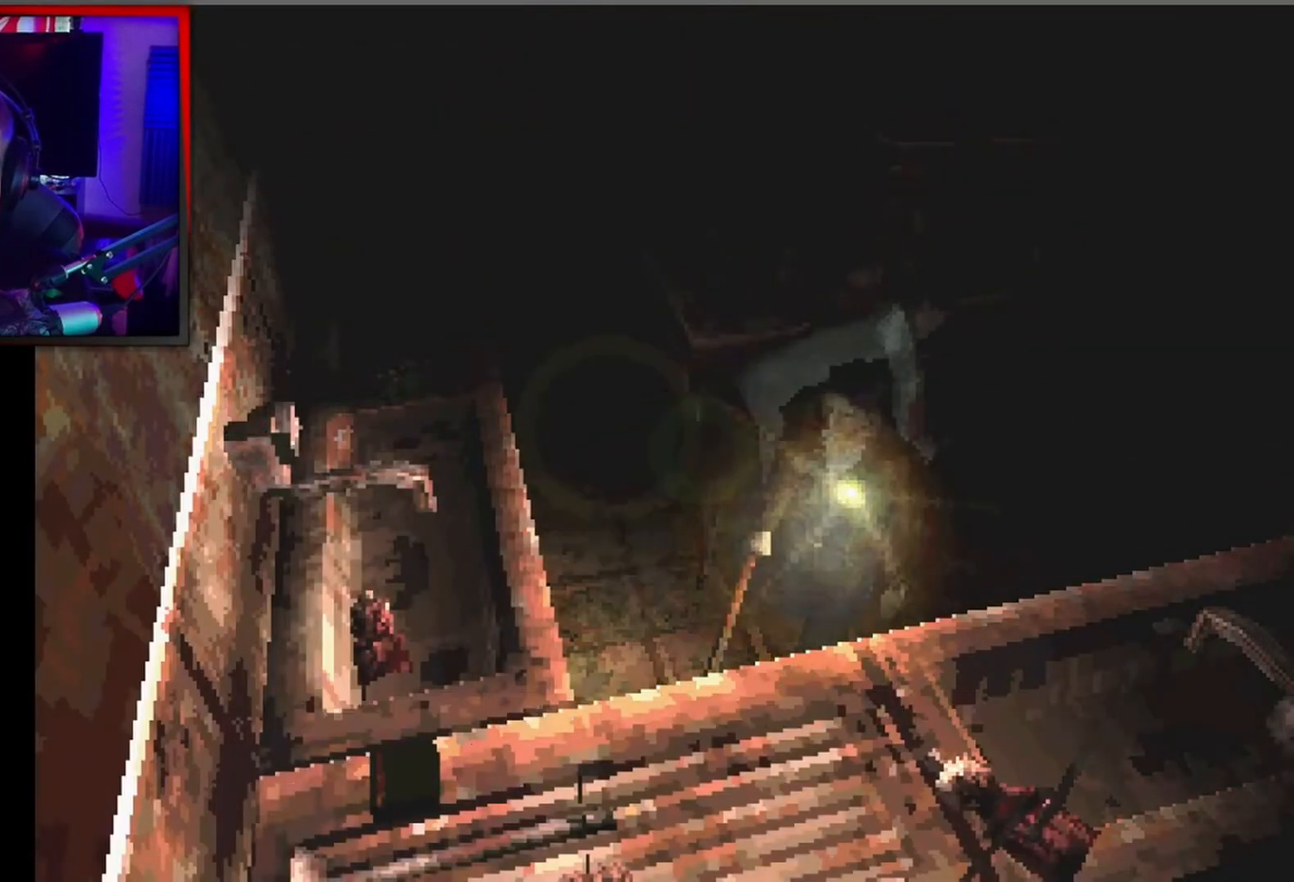
{"buttons": [], "left_stick": "up-right", "events": [[100, "left_stick", "right"], [500, "left_stick", "up-right"]]}
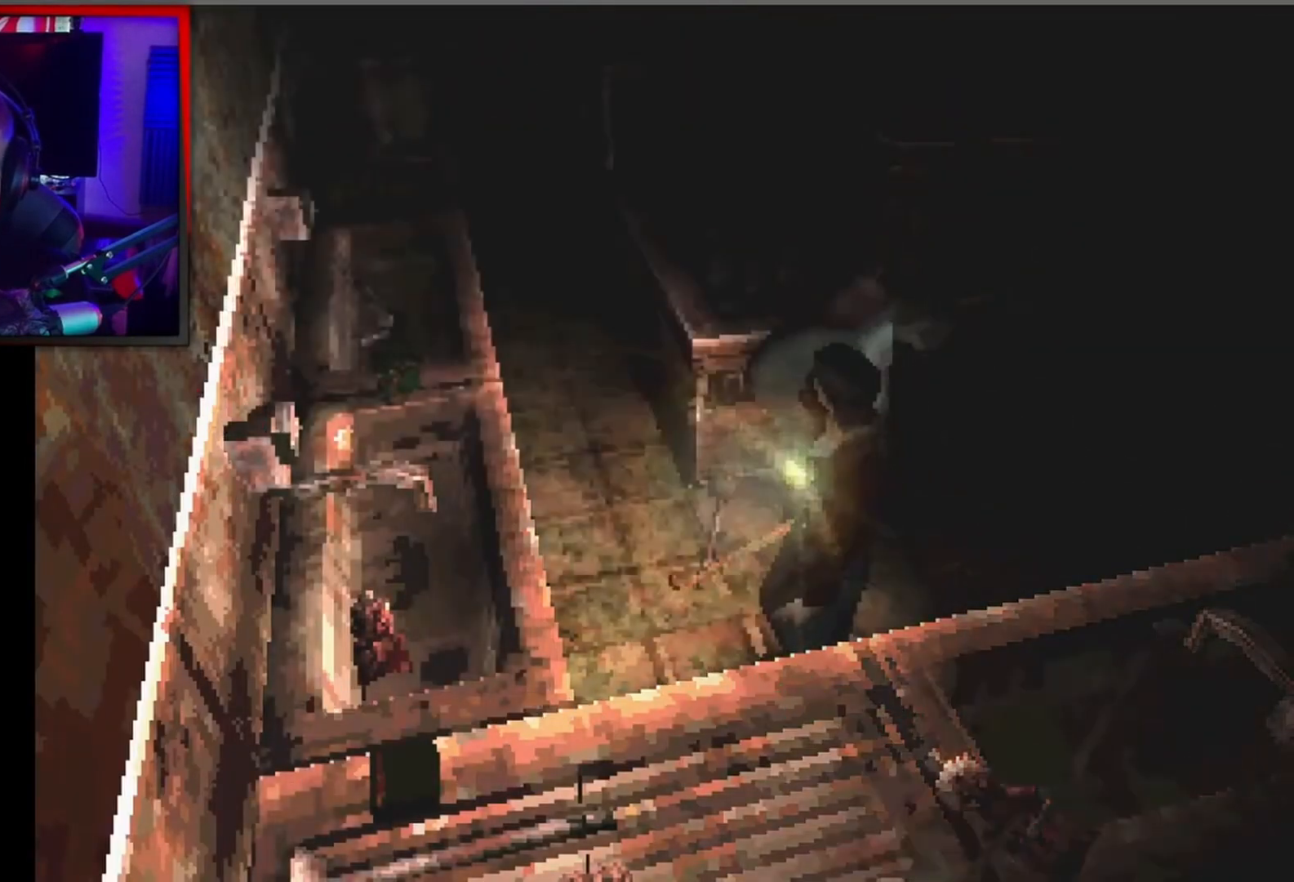
{"buttons": ["X"], "left_stick": "up", "events": [[100, "left_stick", "up"], [167, "X", "down"]]}
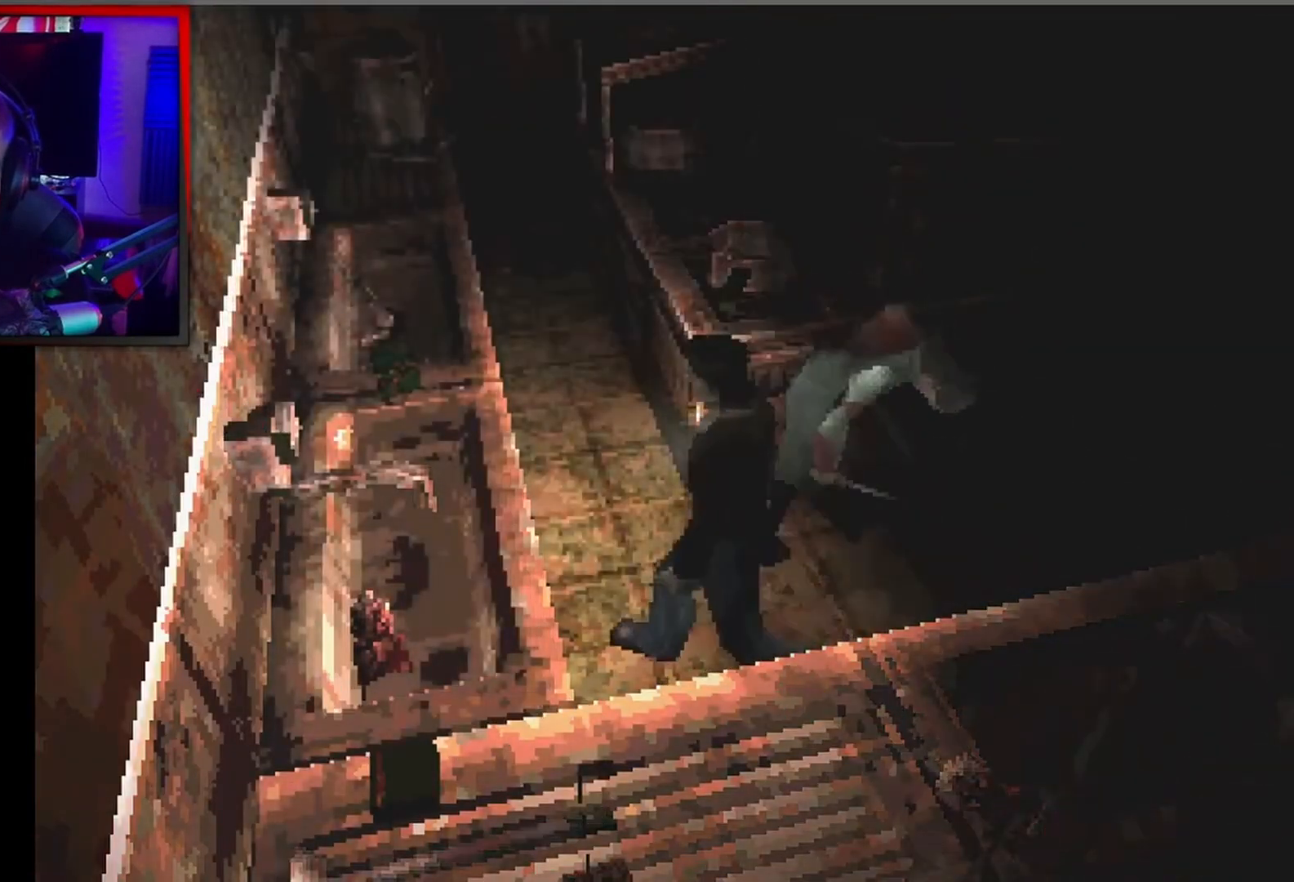
{"buttons": [], "left_stick": "right", "events": [[33, "X", "up"], [100, "left_stick", "up-left"], [233, "A", "down"], [333, "left_stick", "up-right"], [367, "A", "up"], [467, "left_stick", "right"]]}
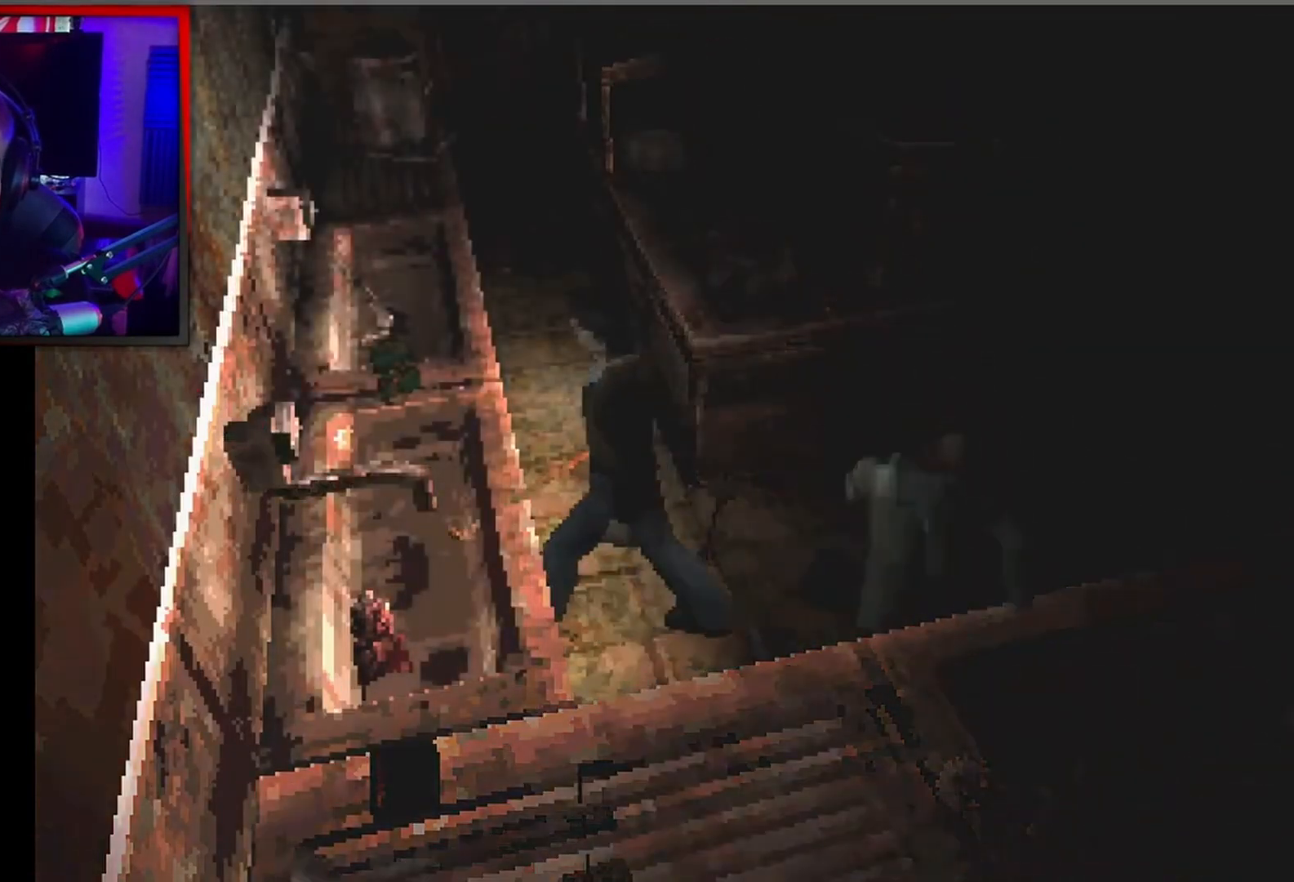
{"buttons": ["X"], "left_stick": "up", "events": [[267, "left_stick", "up-right"], [300, "X", "down"], [367, "left_stick", "up"]]}
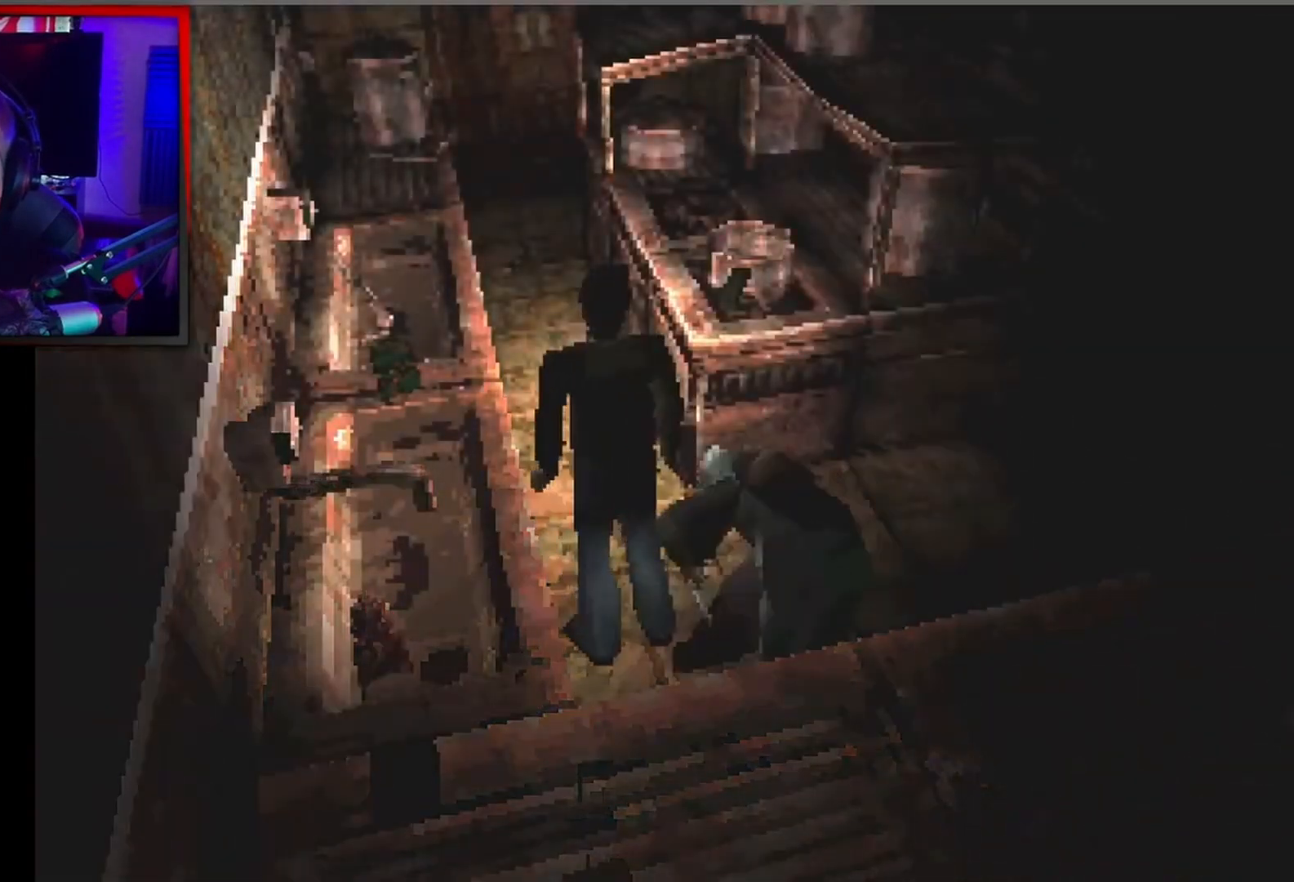
{"buttons": ["X"], "left_stick": "up", "events": [[33, "left_stick", "up-right"], [167, "left_stick", "up"]]}
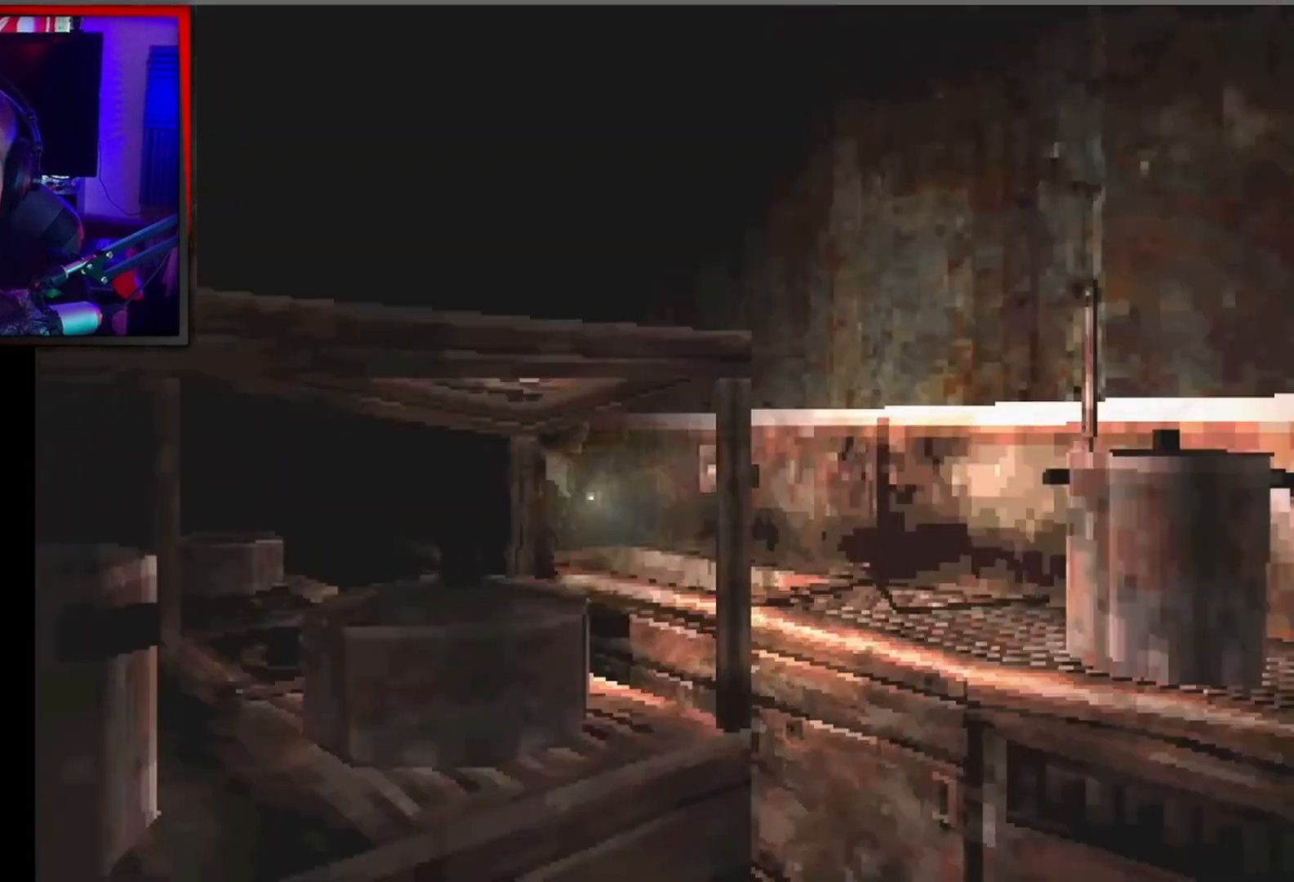
{"buttons": [], "left_stick": "up-right", "events": [[100, "left_stick", "up-right"], [267, "X", "up"]]}
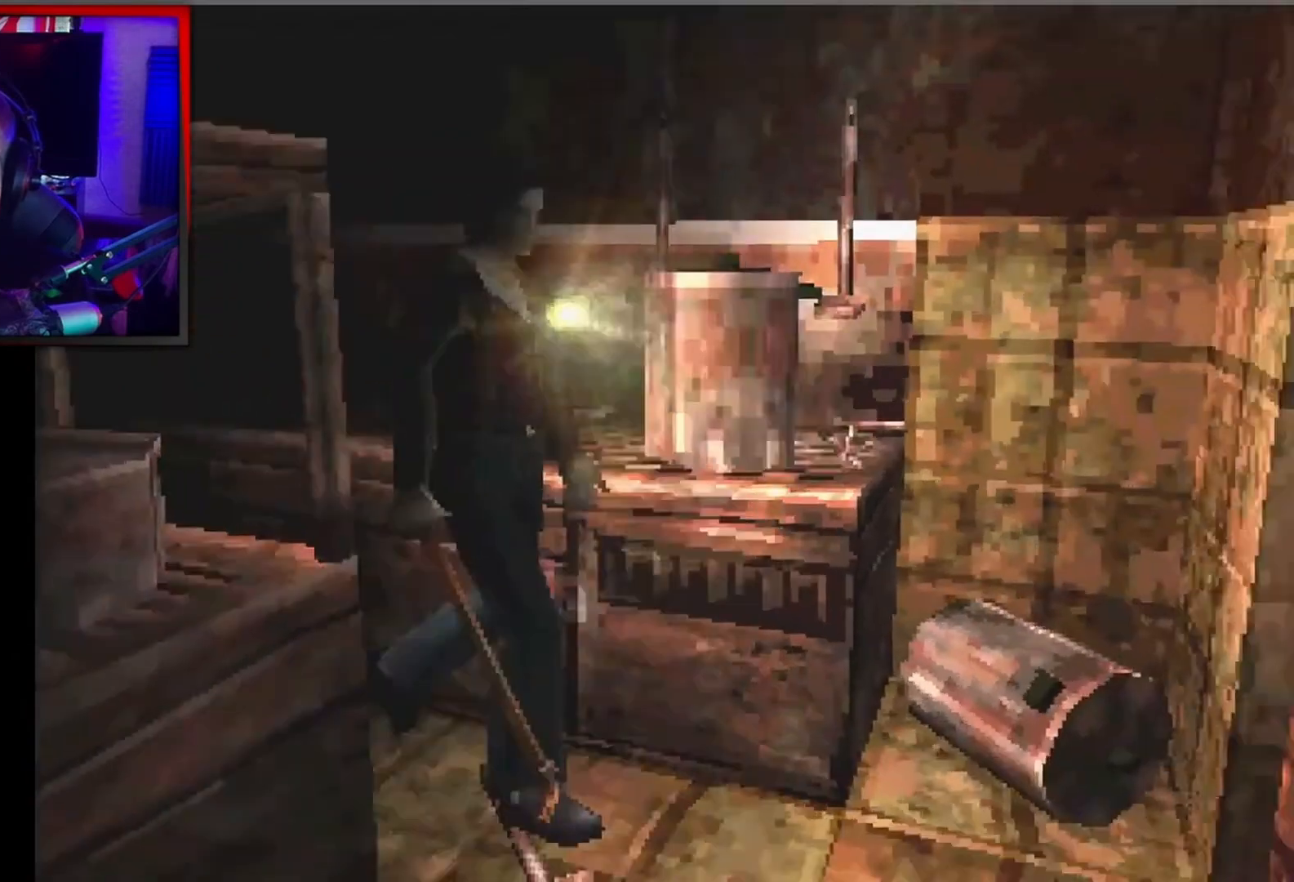
{"buttons": [], "left_stick": "up", "events": [[33, "left_stick", "right"], [367, "left_stick", "up-right"], [467, "left_stick", "up"]]}
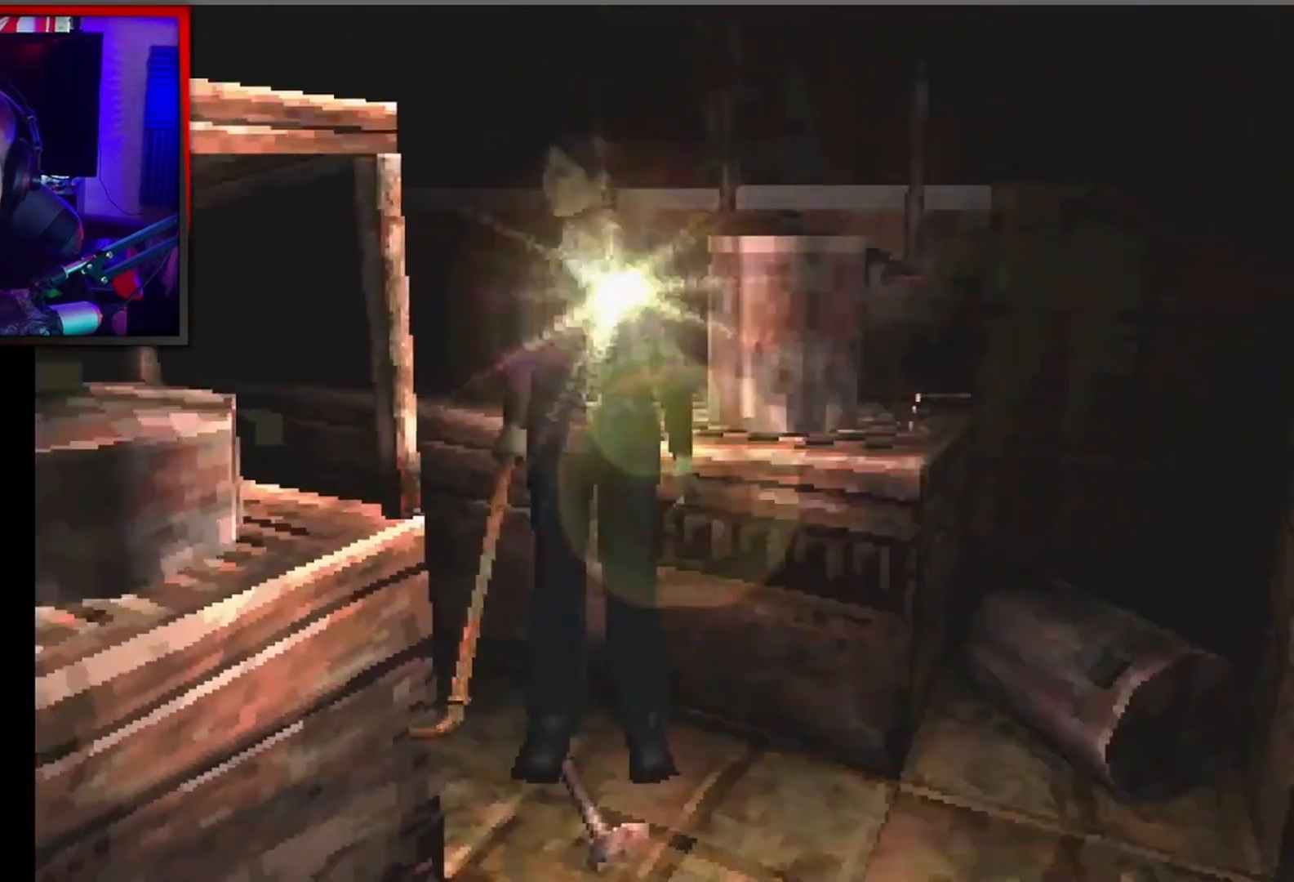
{"buttons": [], "left_stick": "up-left", "events": [[300, "left_stick", "up-left"]]}
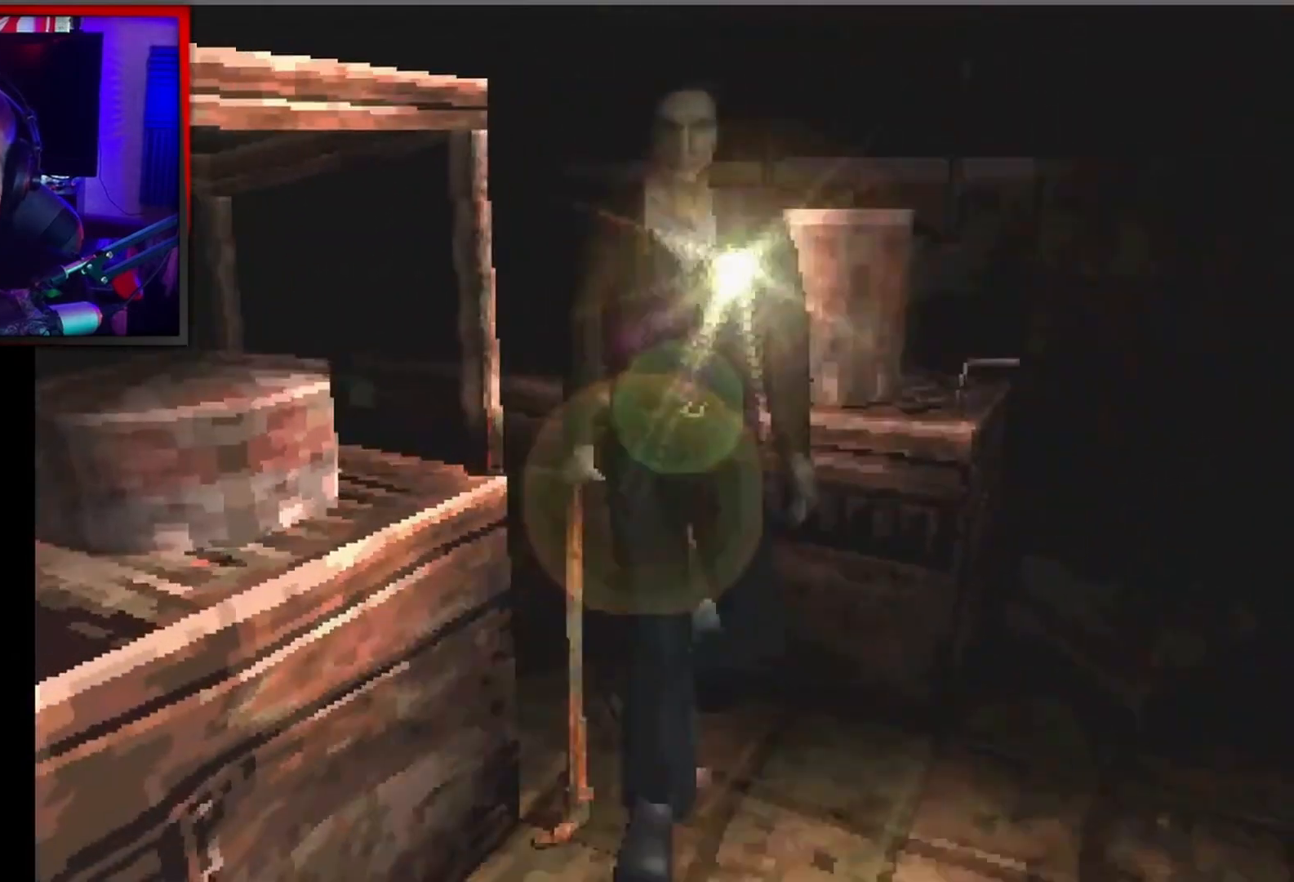
{"buttons": [], "left_stick": "up-left", "events": []}
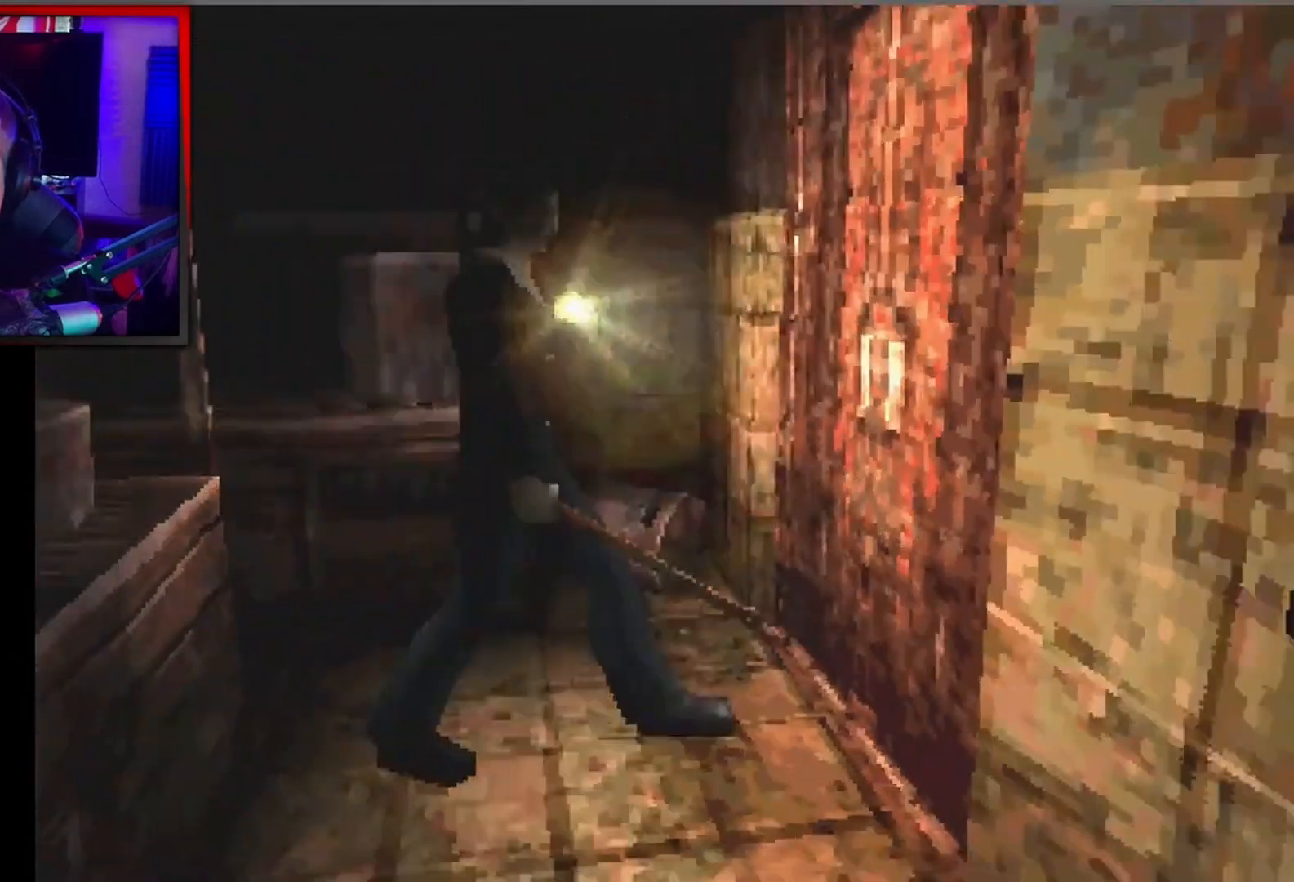
{"buttons": ["A"], "left_stick": "up-right", "events": [[200, "left_stick", "up-right"], [233, "A", "down"], [367, "A", "up"], [433, "A", "down"]]}
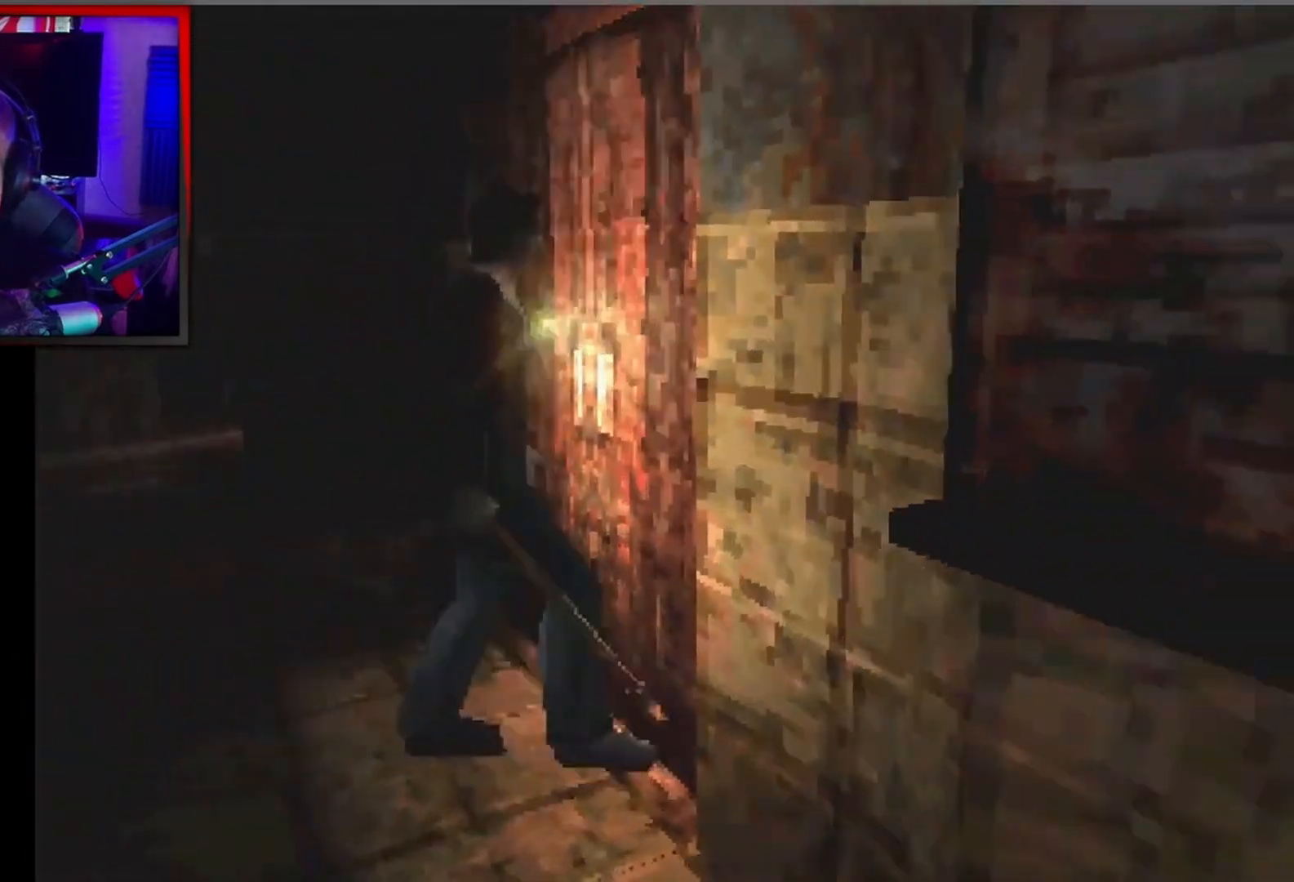
{"buttons": [], "left_stick": "center", "events": [[67, "A", "up"], [133, "A", "down"], [167, "left_stick", "center"], [267, "A", "up"]]}
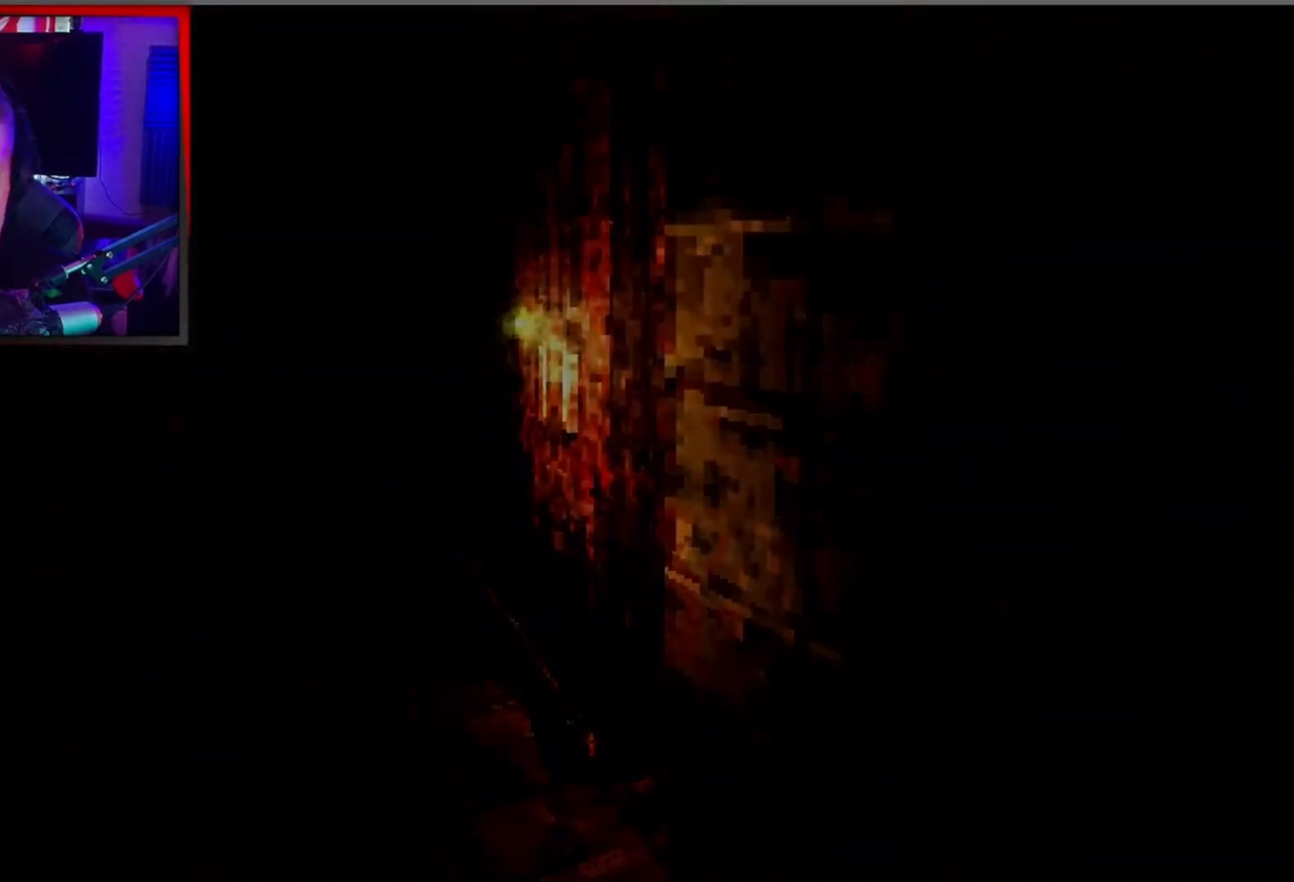
{"buttons": [], "left_stick": "center", "events": []}
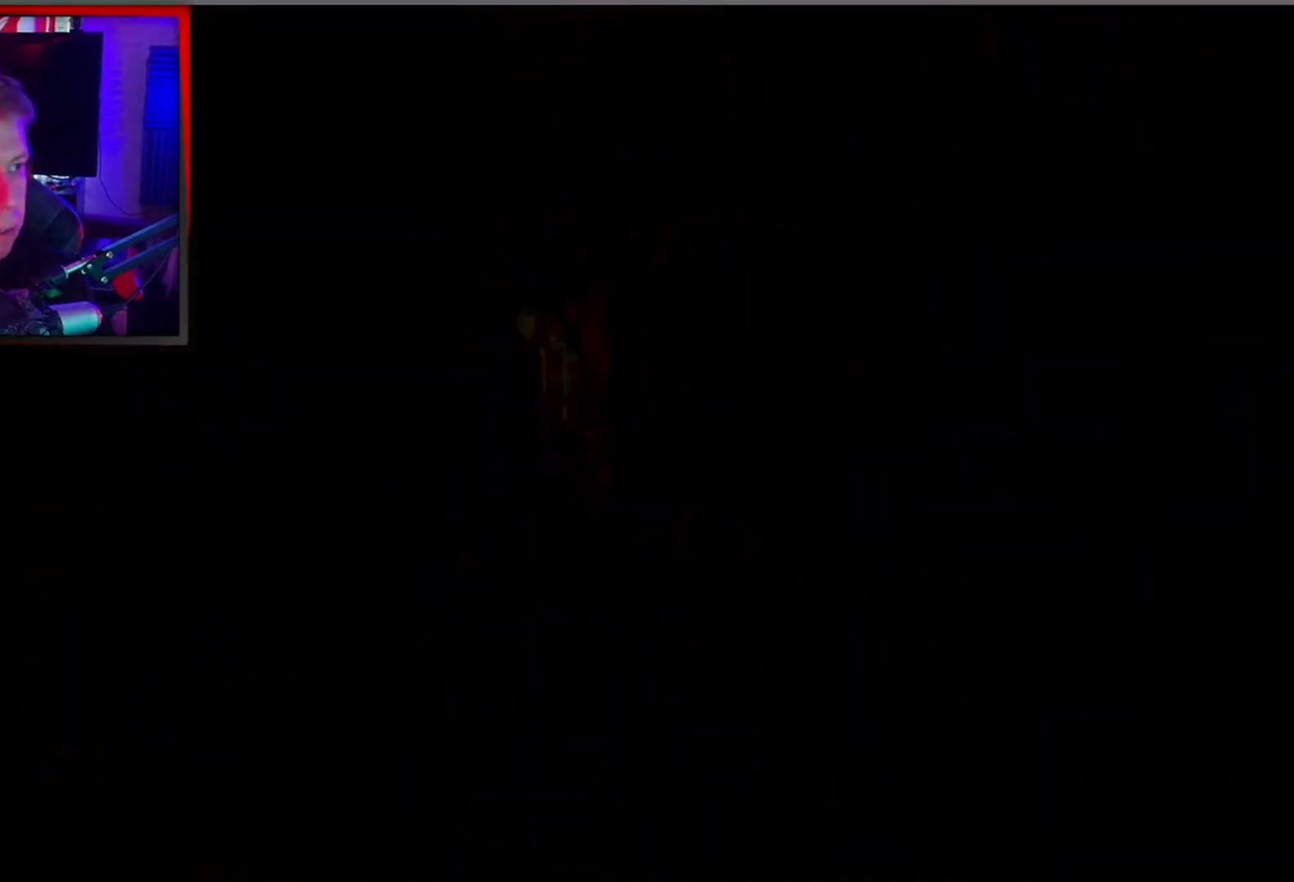
{"buttons": [], "left_stick": "center", "events": []}
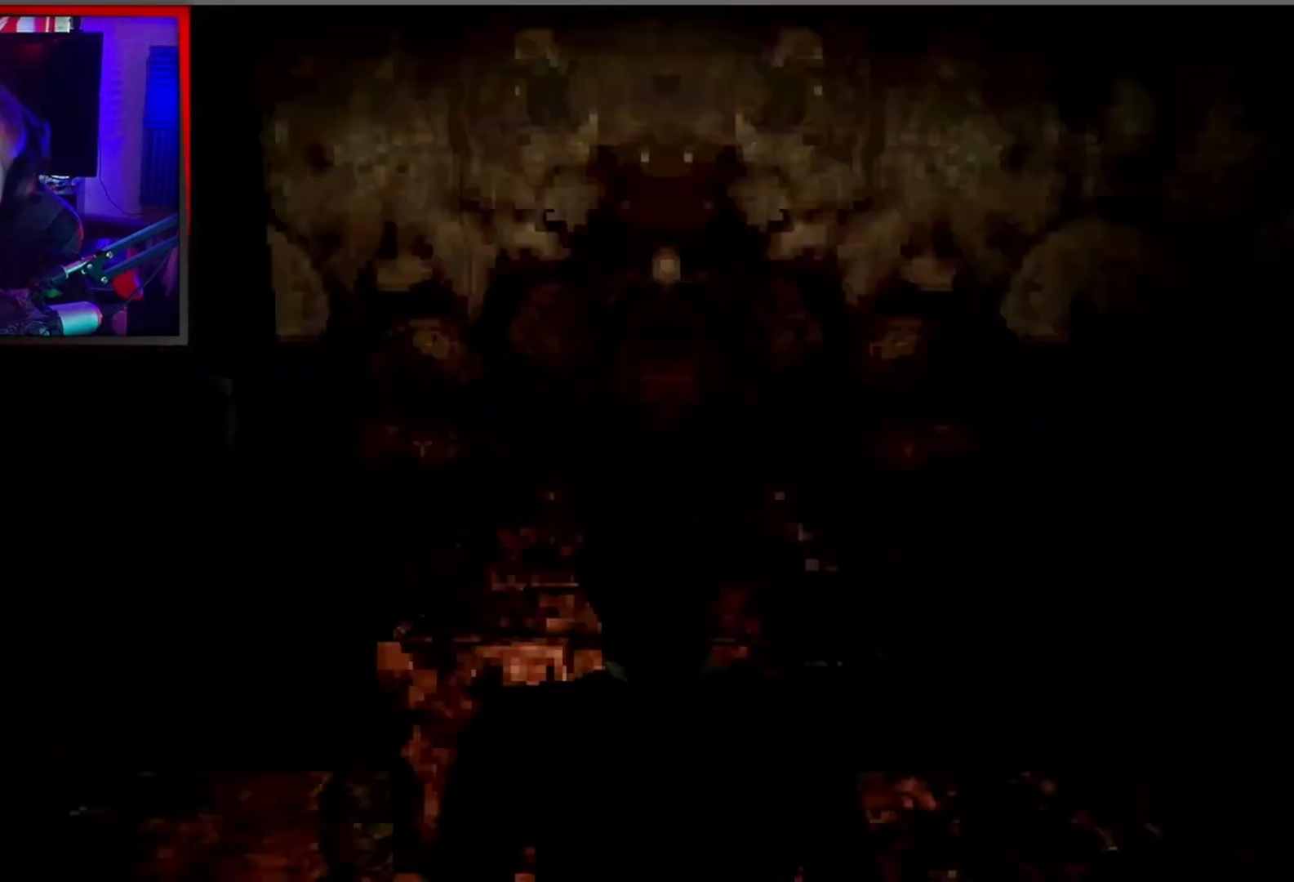
{"buttons": [], "left_stick": "left", "events": [[33, "left_stick", "right"], [233, "left_stick", "center"], [433, "left_stick", "left"]]}
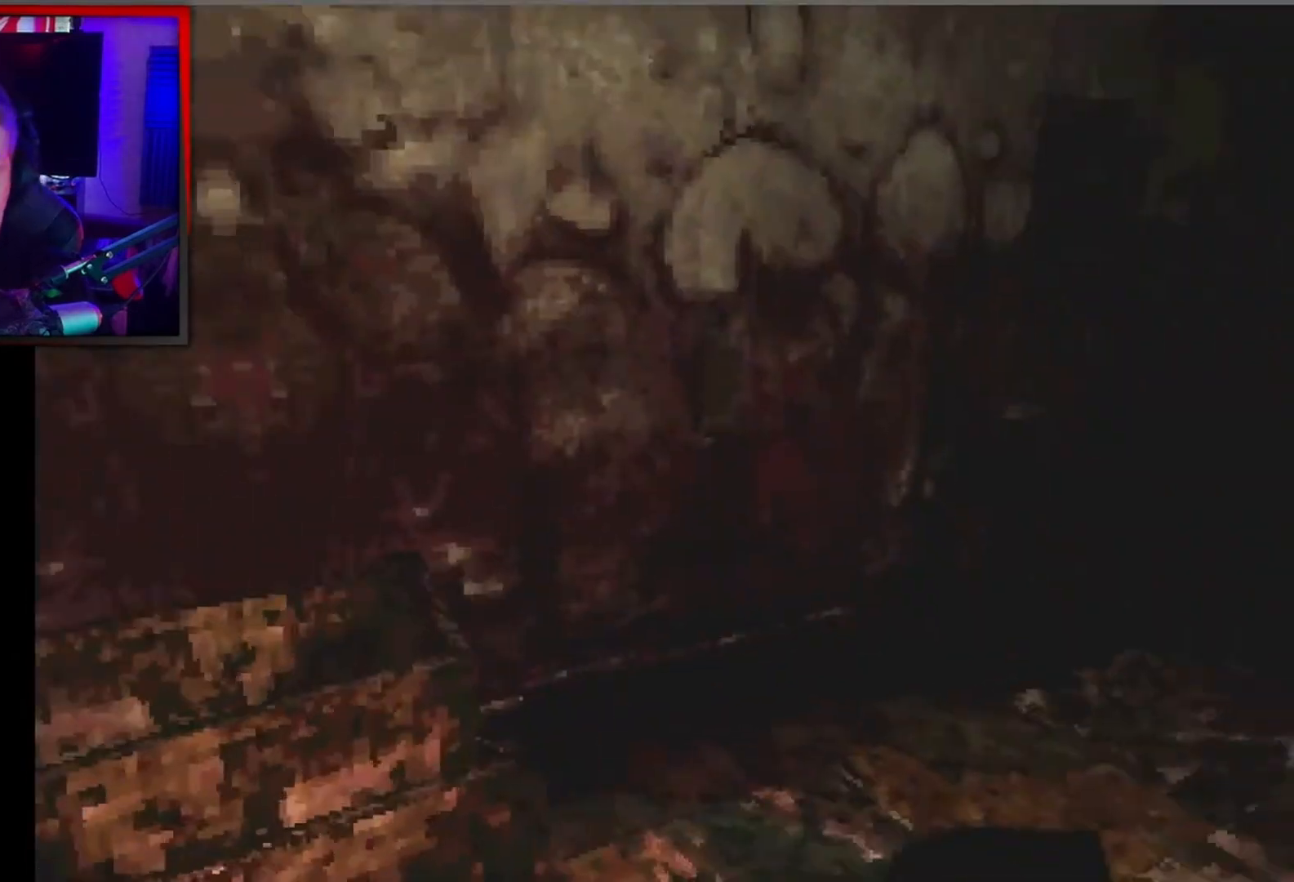
{"buttons": [], "left_stick": "center", "events": [[67, "left_stick", "right"], [367, "left_stick", "up-right"], [467, "left_stick", "center"]]}